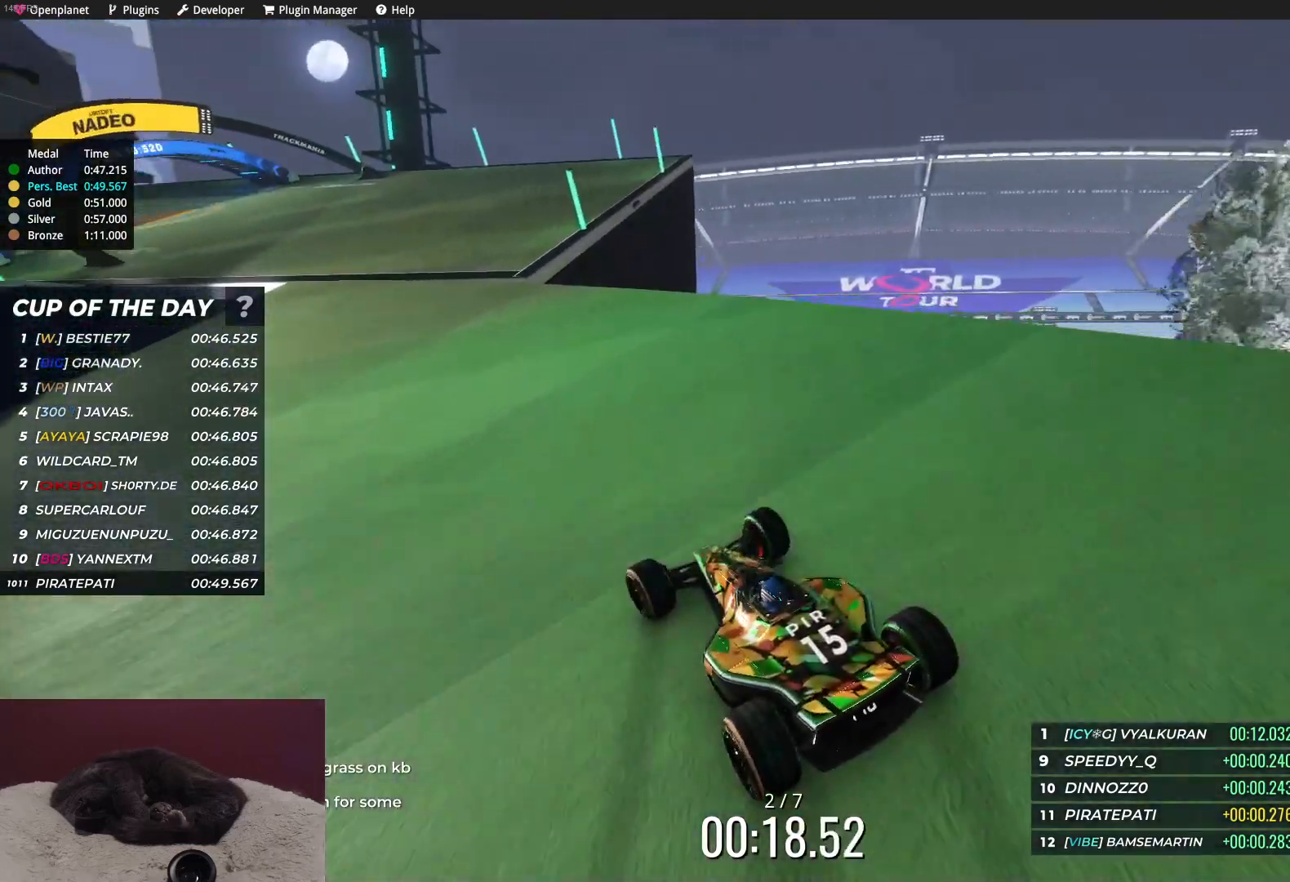
Gameplay with keyboard; each line is a JSON object with the keys held at the frame after it. "events" lists presses ("down") and releases ("up") of "down", "left", "right" and "up" between this image and that frame as [ms after this image, input, new state], when the widget could be followed in between. No other keys are recorded. Mouse input is not recorded.
{"keys": ["up"], "events": [[17, "left", "down"], [283, "left", "up"]]}
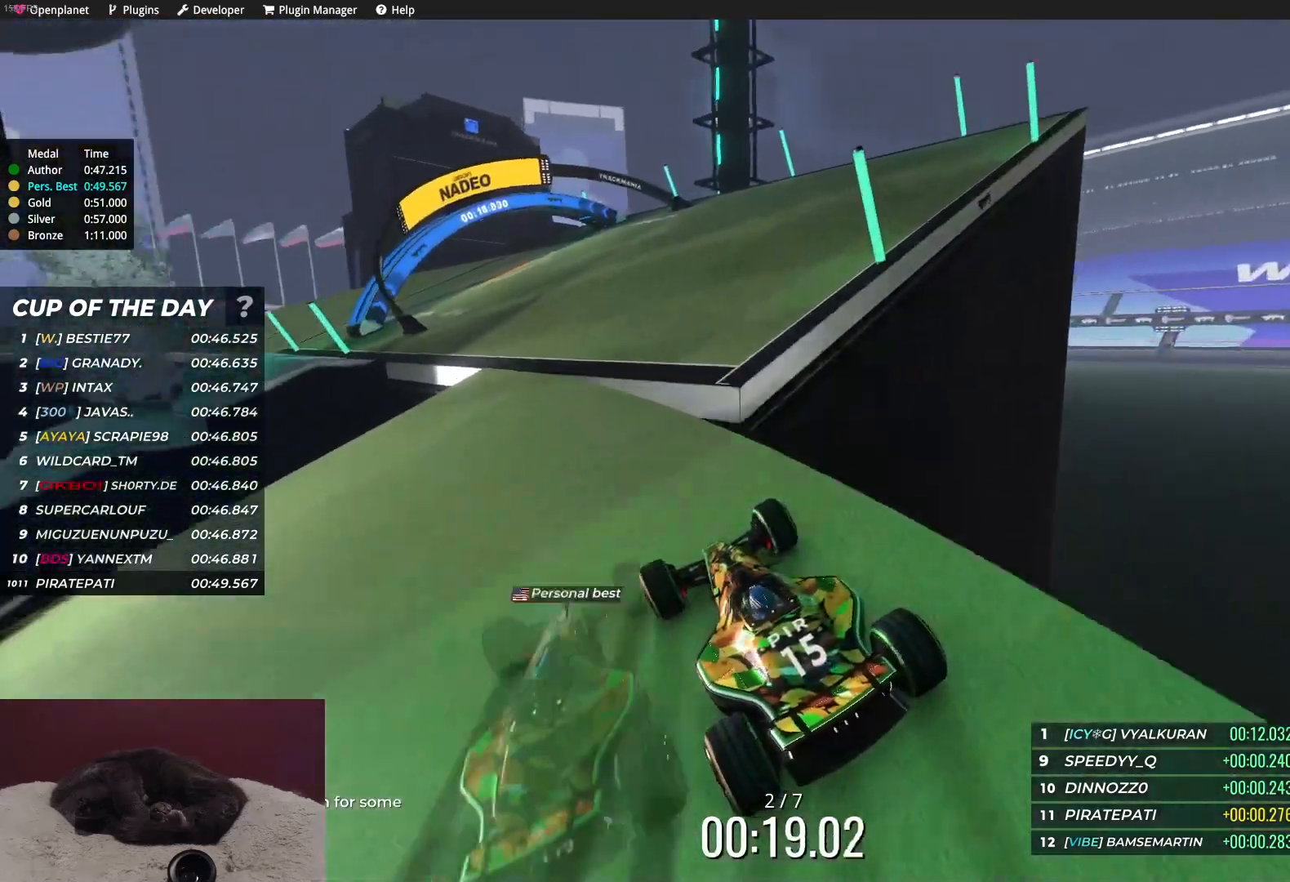
{"keys": ["up"], "events": [[67, "right", "down"], [200, "right", "up"]]}
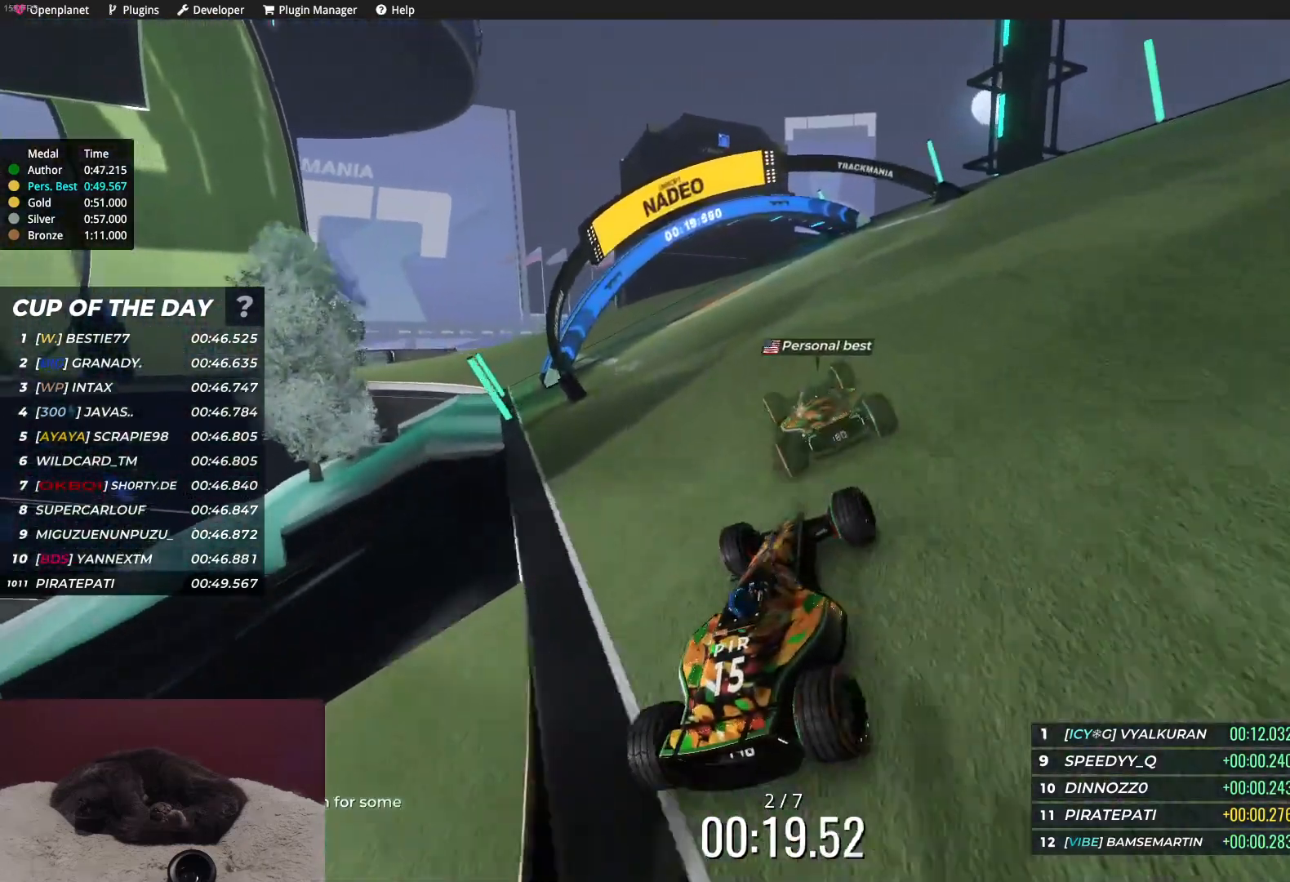
{"keys": [], "events": [[50, "left", "down"], [217, "left", "up"], [267, "up", "up"]]}
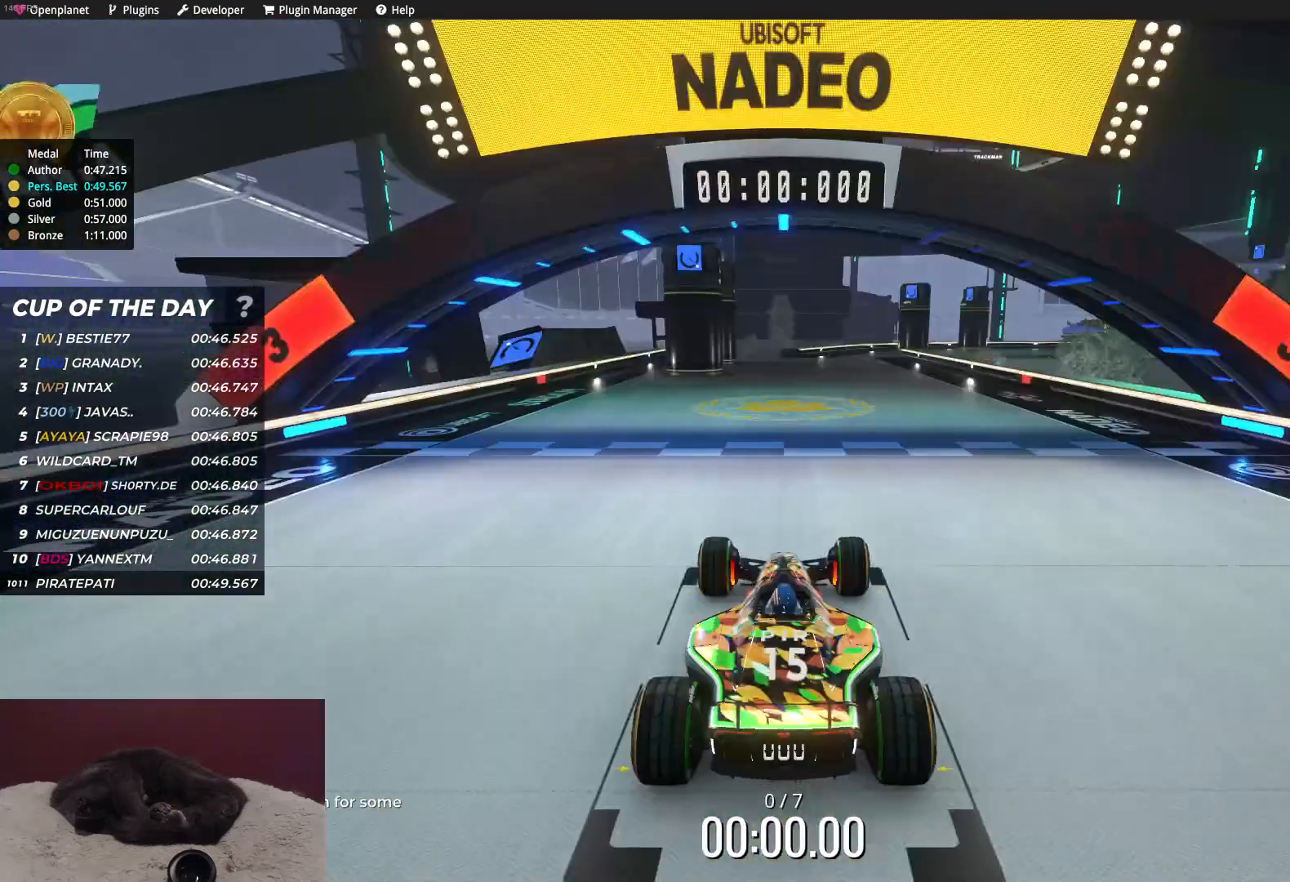
{"keys": [], "events": []}
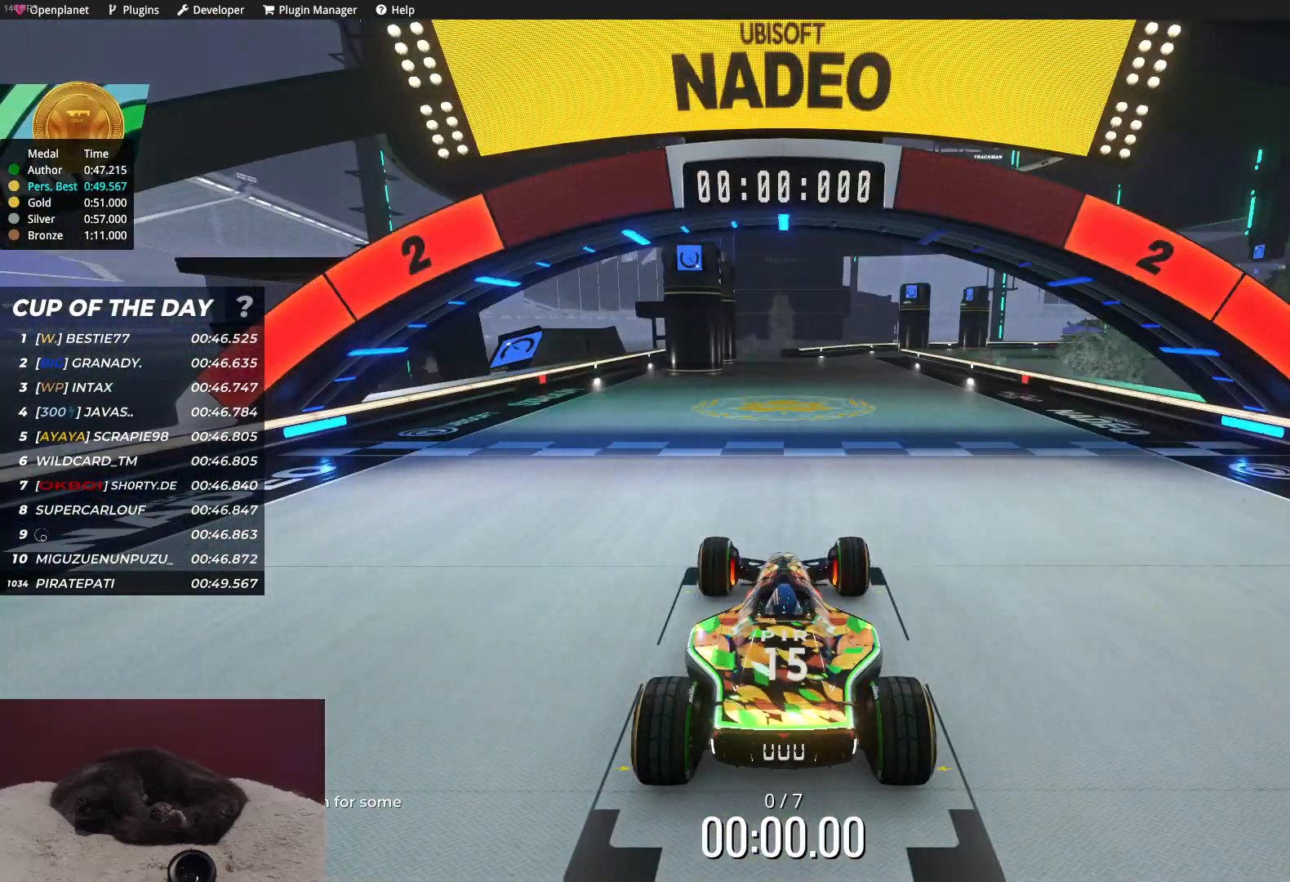
{"keys": [], "events": []}
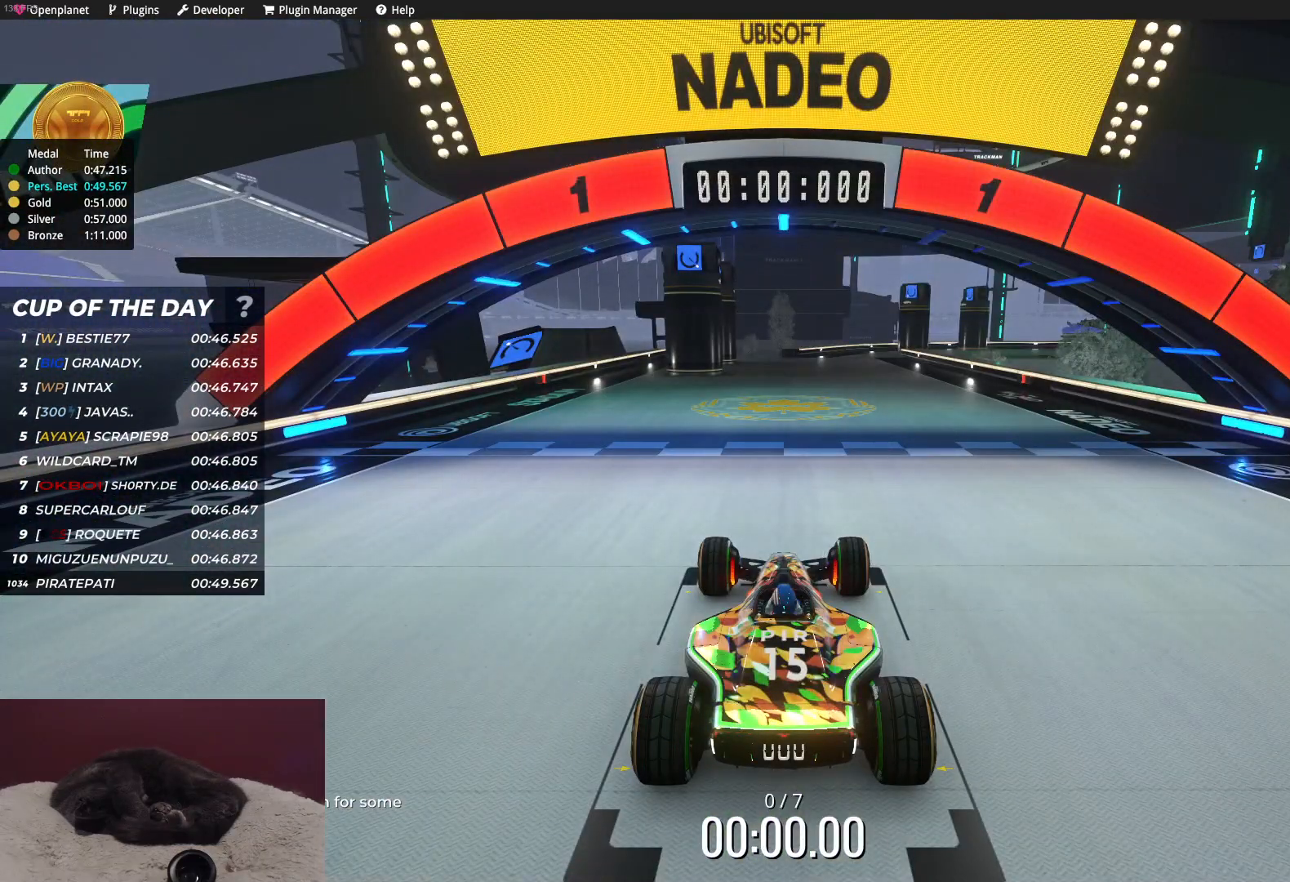
{"keys": ["up"], "events": [[383, "up", "down"]]}
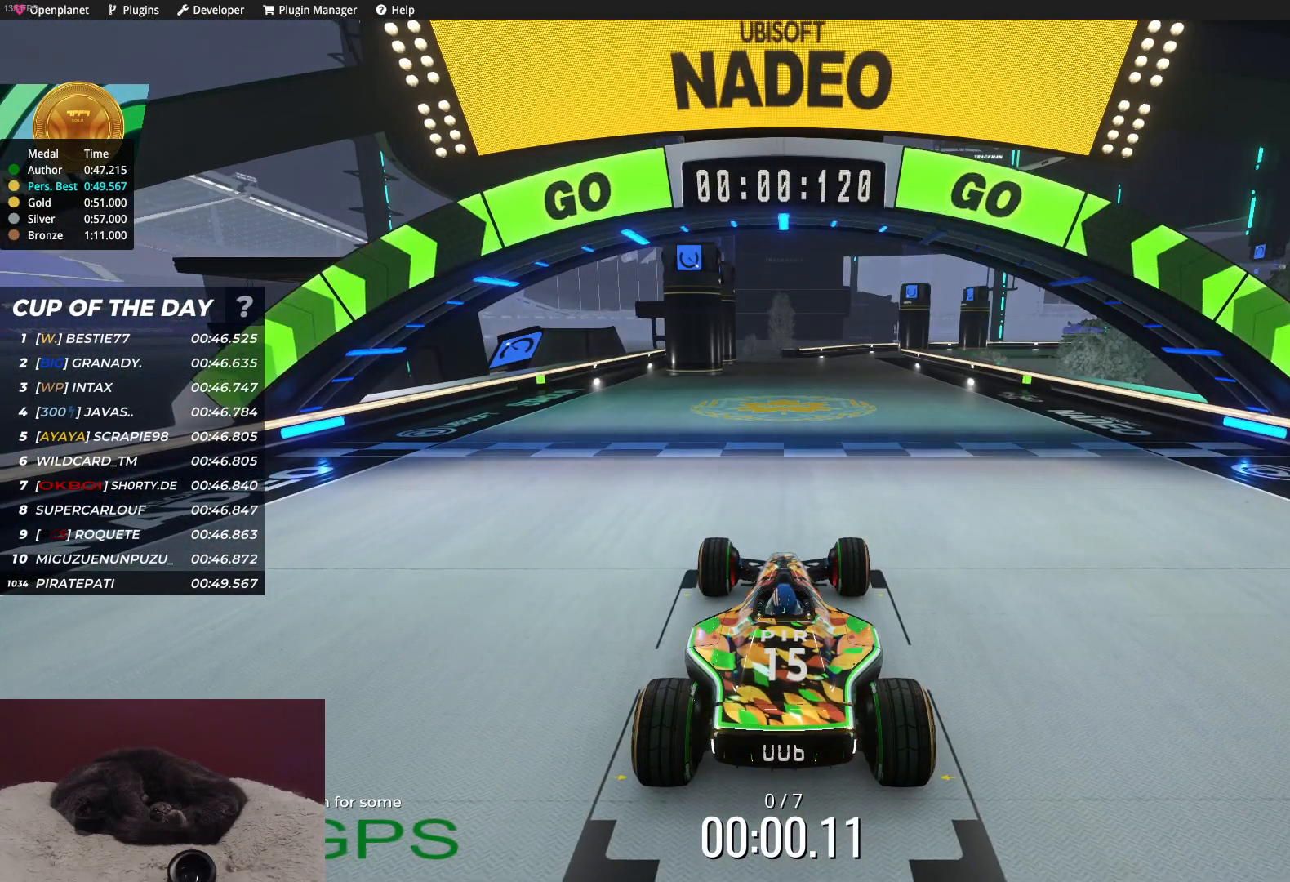
{"keys": ["up"], "events": []}
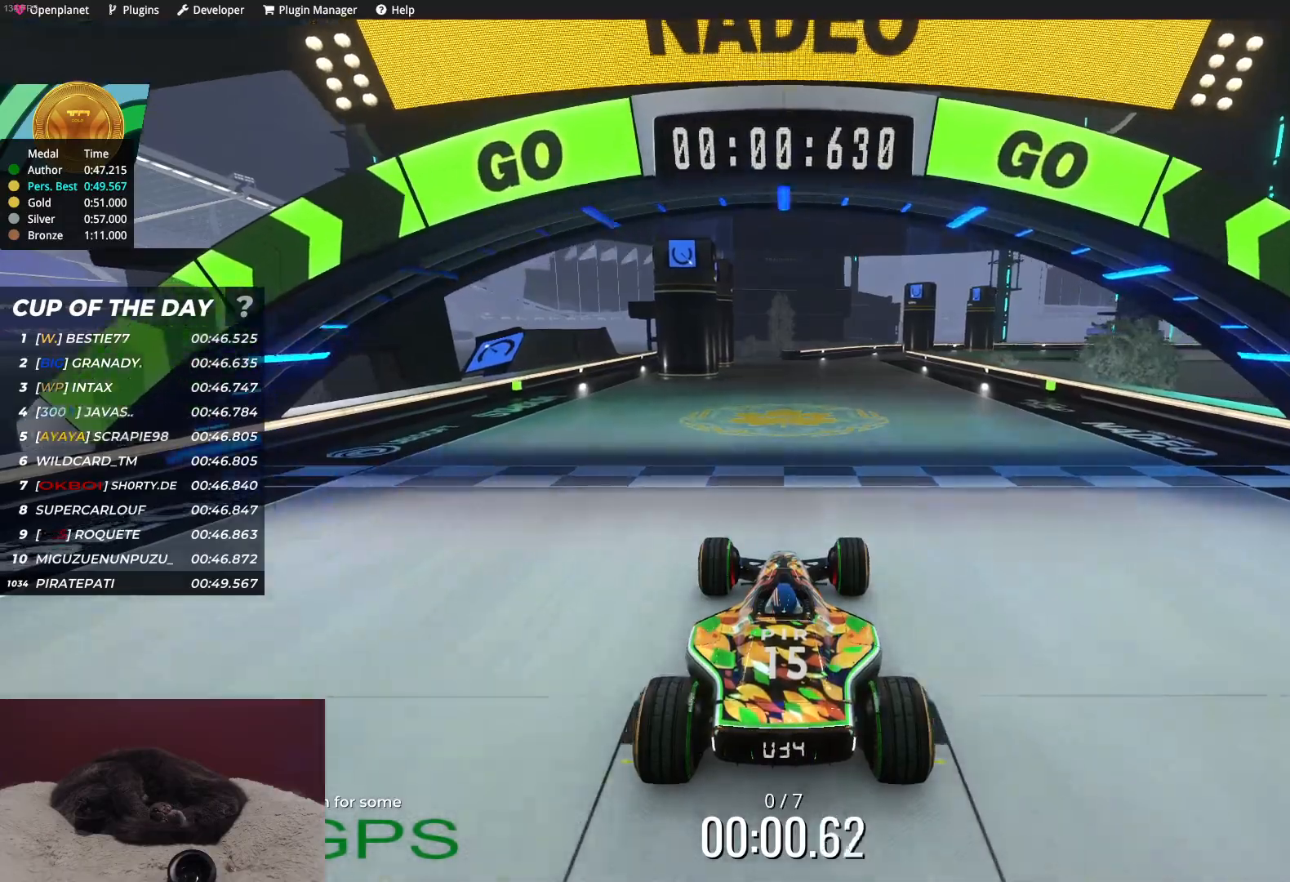
{"keys": ["up"], "events": []}
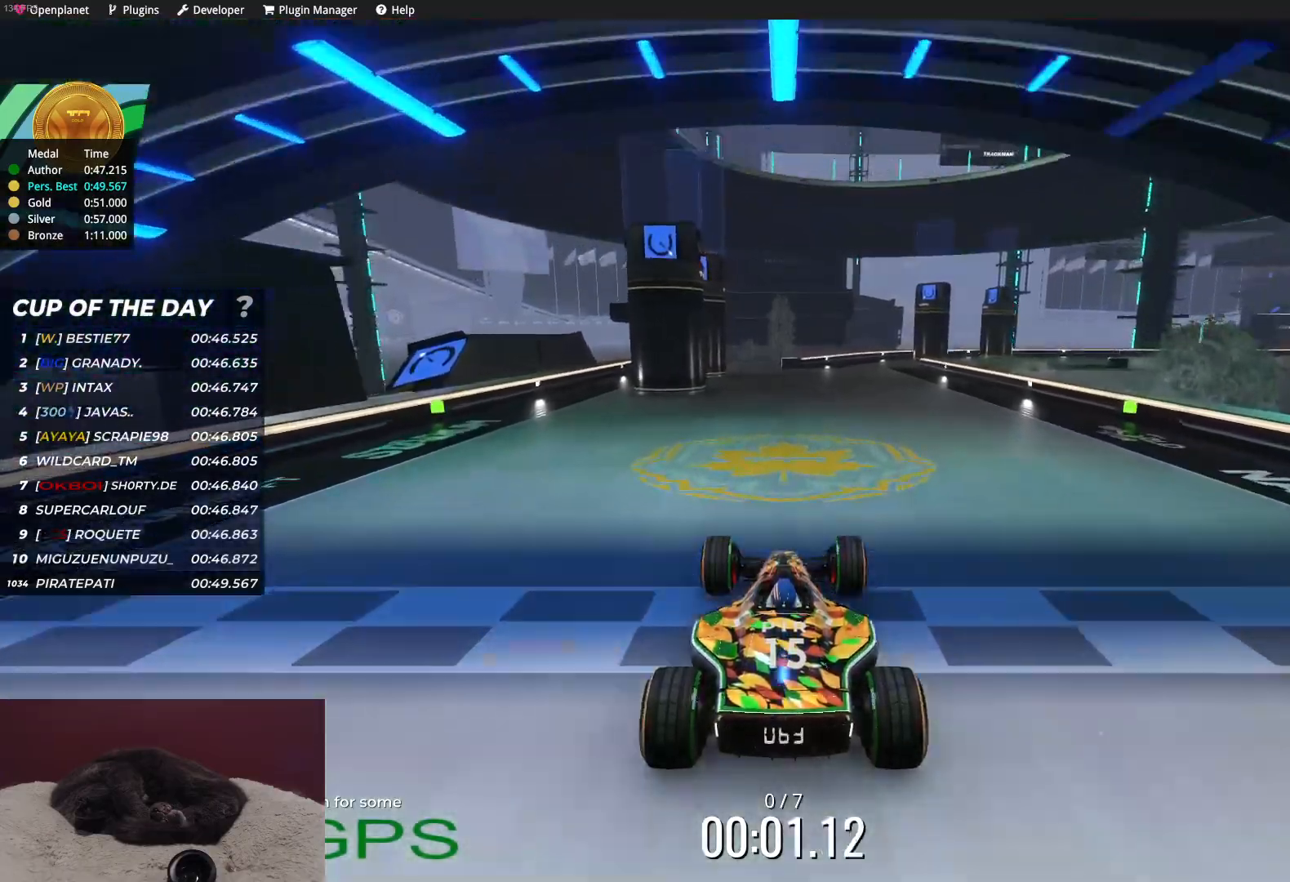
{"keys": ["up"], "events": []}
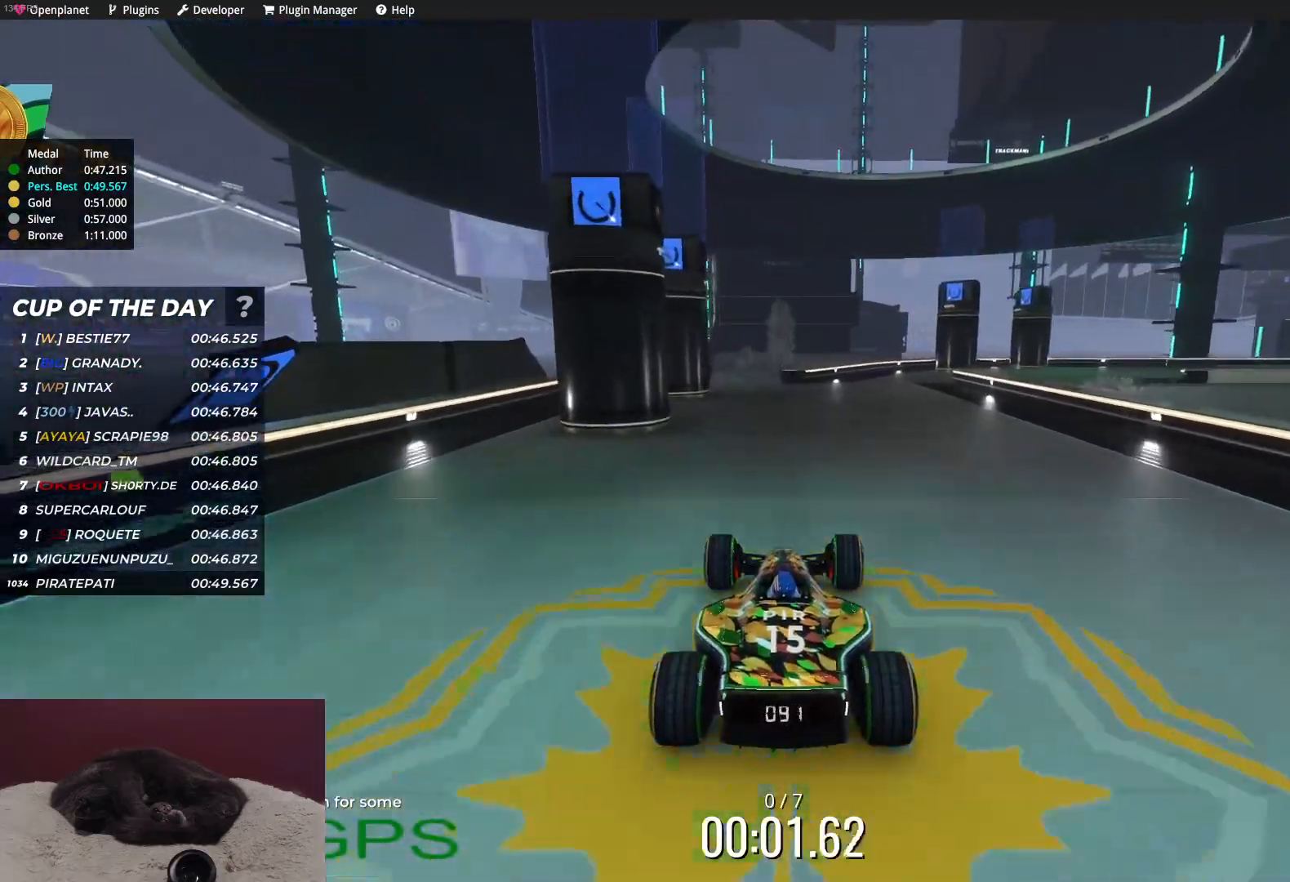
{"keys": ["up"], "events": []}
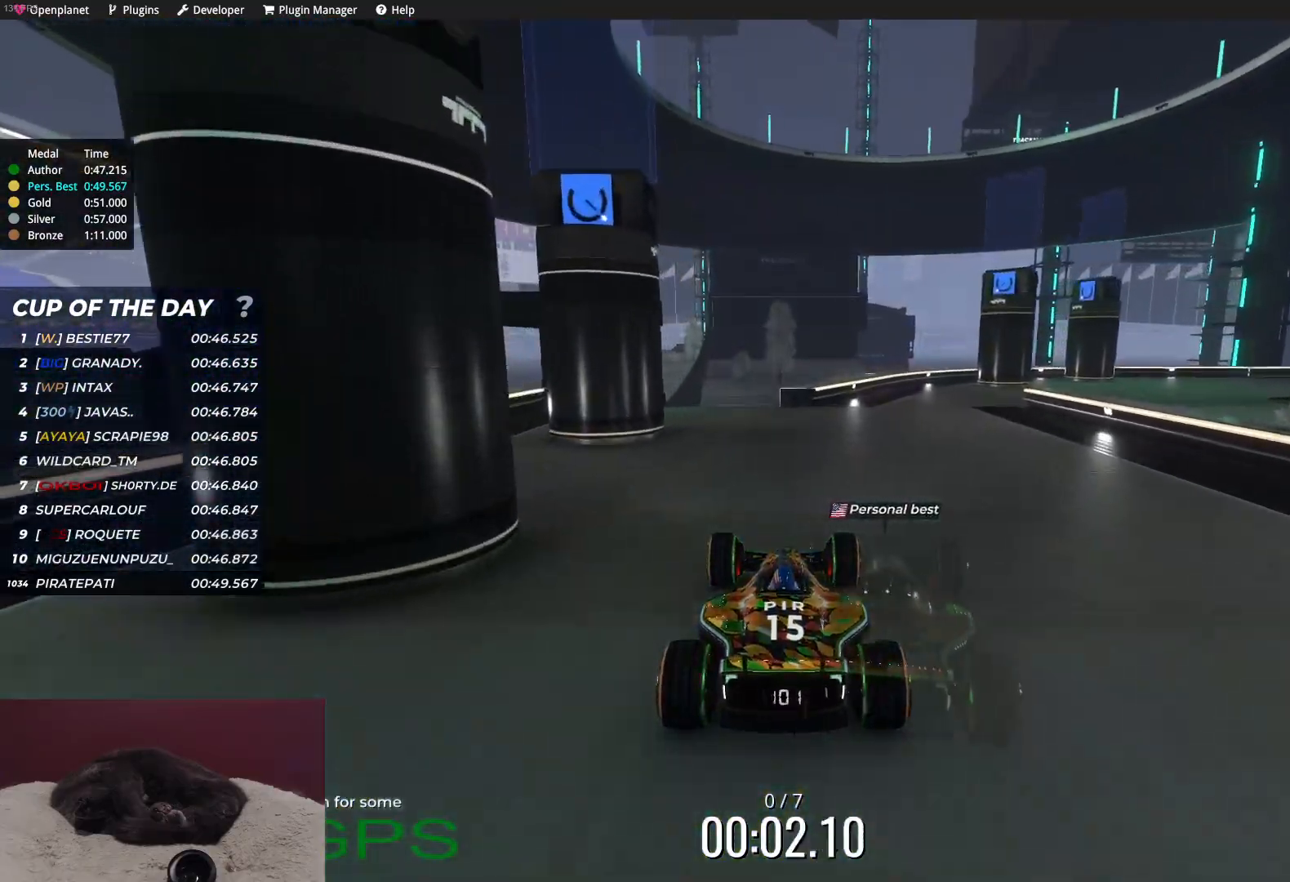
{"keys": ["right", "up"], "events": [[50, "right", "down"], [167, "right", "up"], [283, "right", "down"]]}
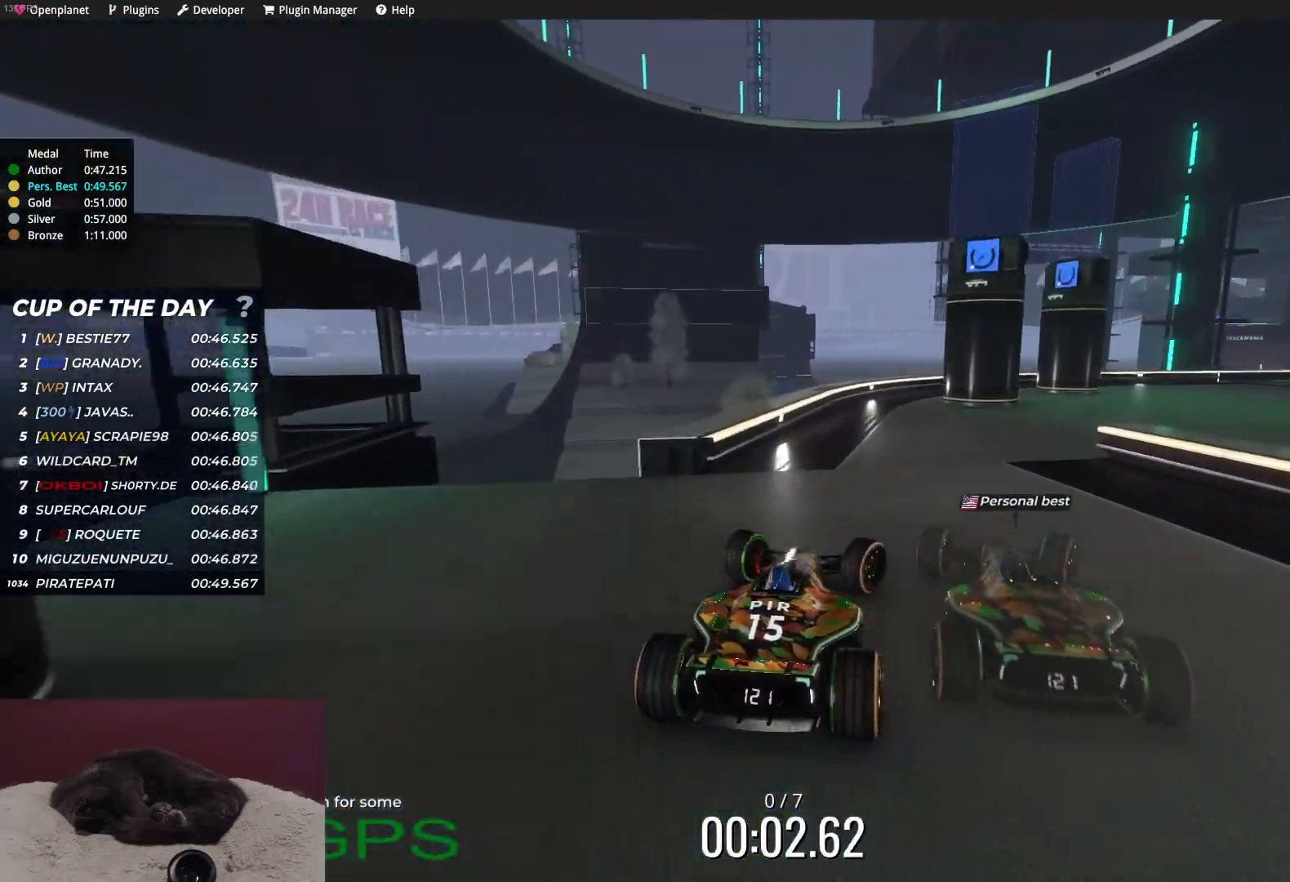
{"keys": ["up"], "events": [[367, "right", "up"]]}
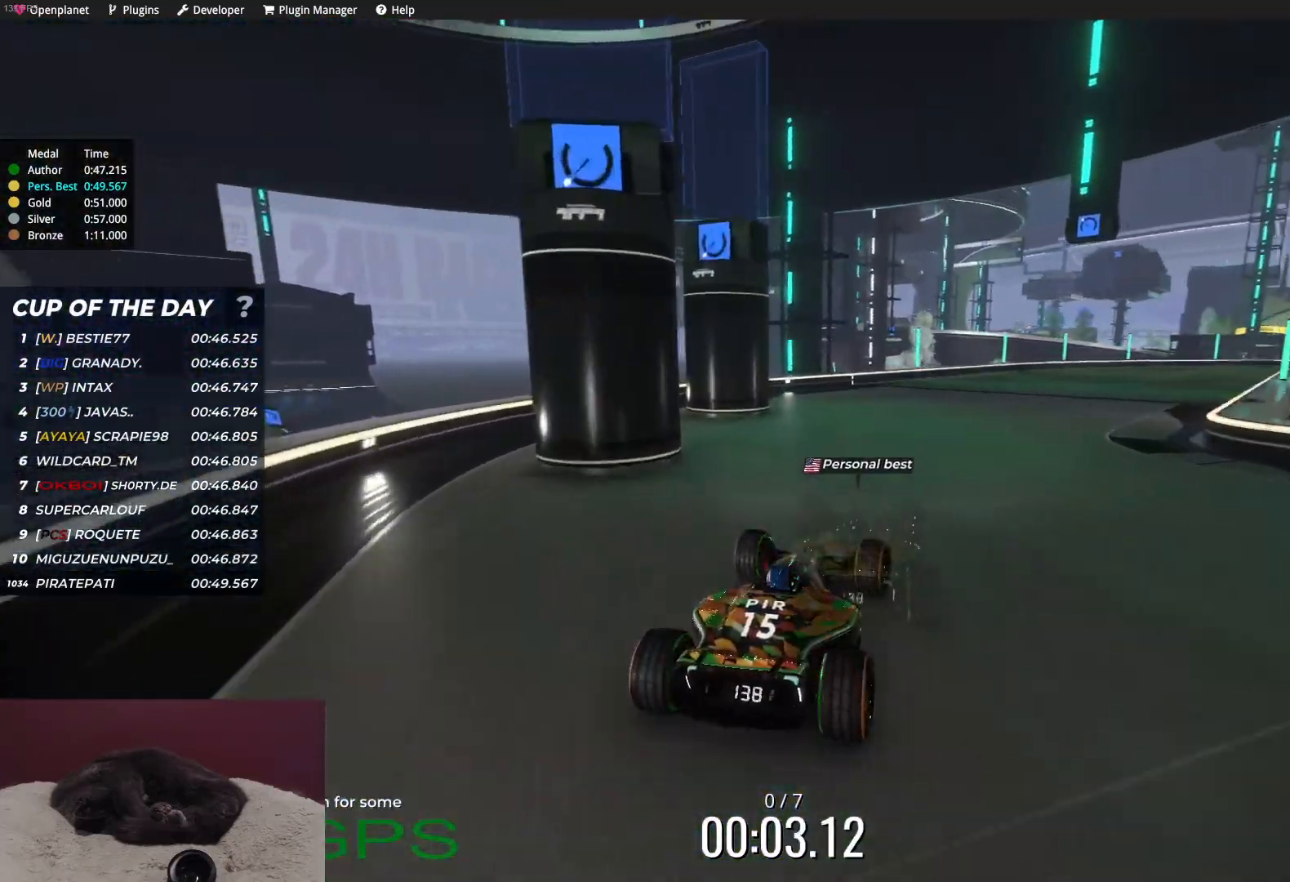
{"keys": ["up"], "events": [[100, "right", "down"], [217, "right", "up"], [350, "right", "down"], [467, "right", "up"]]}
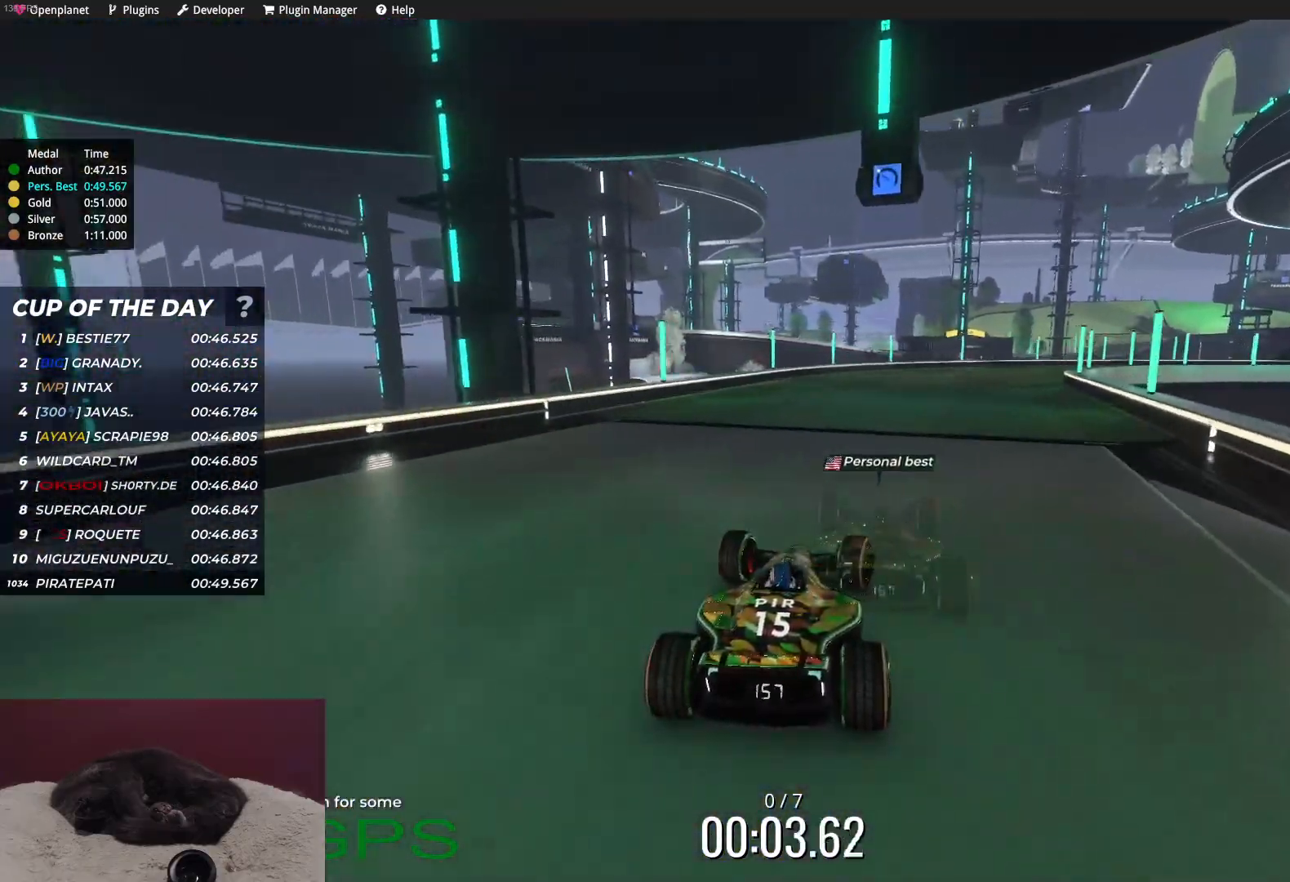
{"keys": ["right", "up"], "events": [[267, "right", "down"]]}
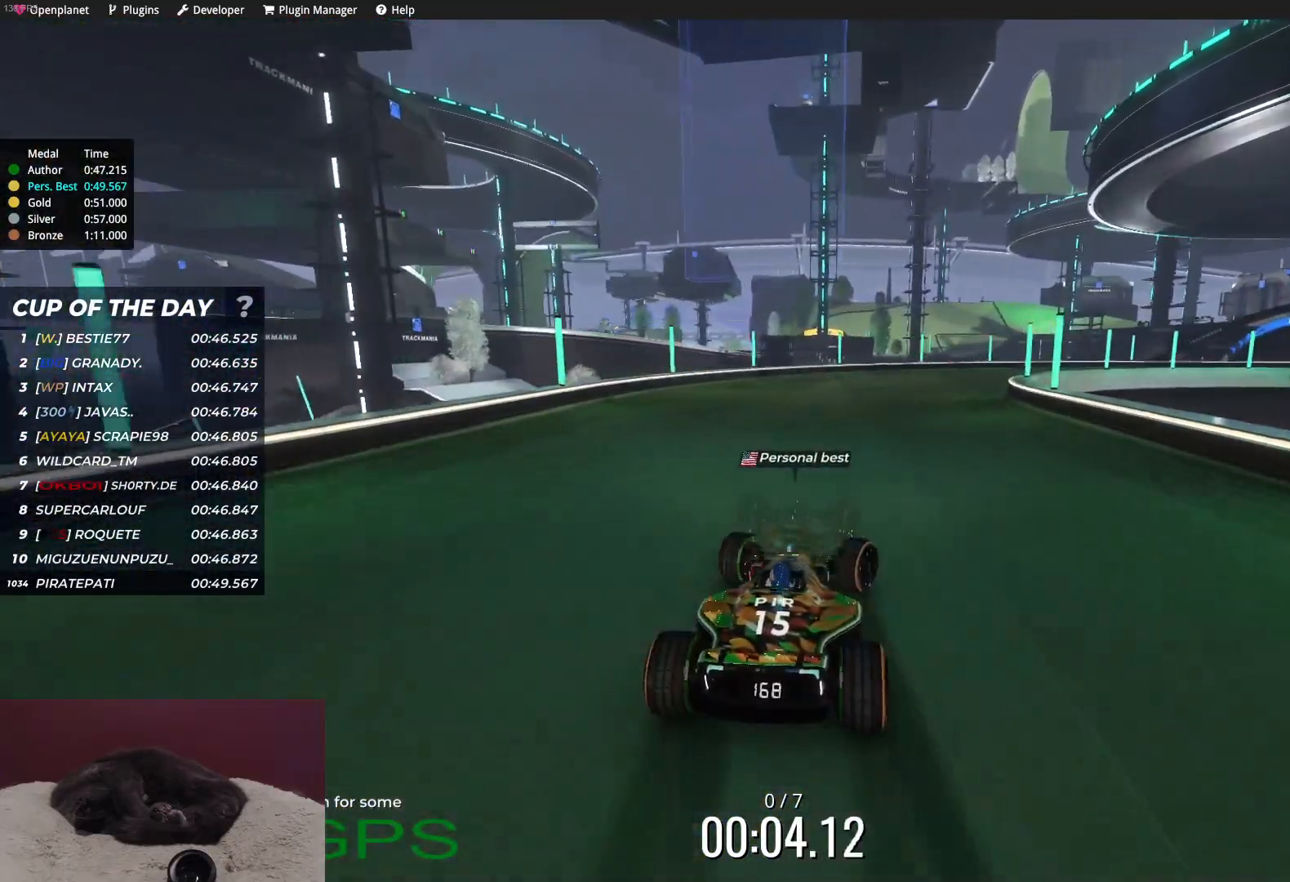
{"keys": ["up"], "events": [[183, "right", "up"], [317, "right", "down"], [433, "right", "up"]]}
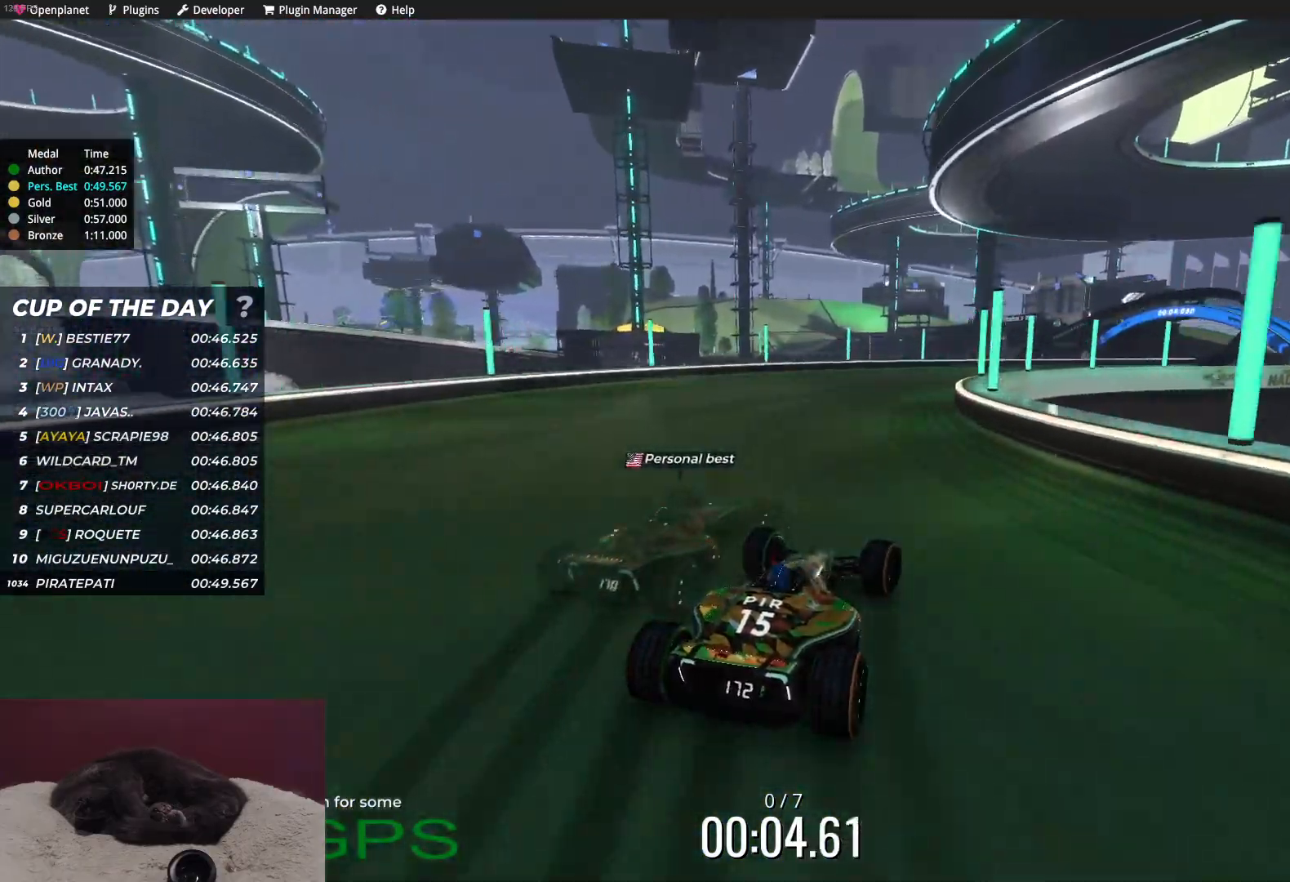
{"keys": ["right", "up"], "events": [[33, "right", "down"], [133, "right", "up"], [217, "right", "down"], [300, "right", "up"], [367, "right", "down"]]}
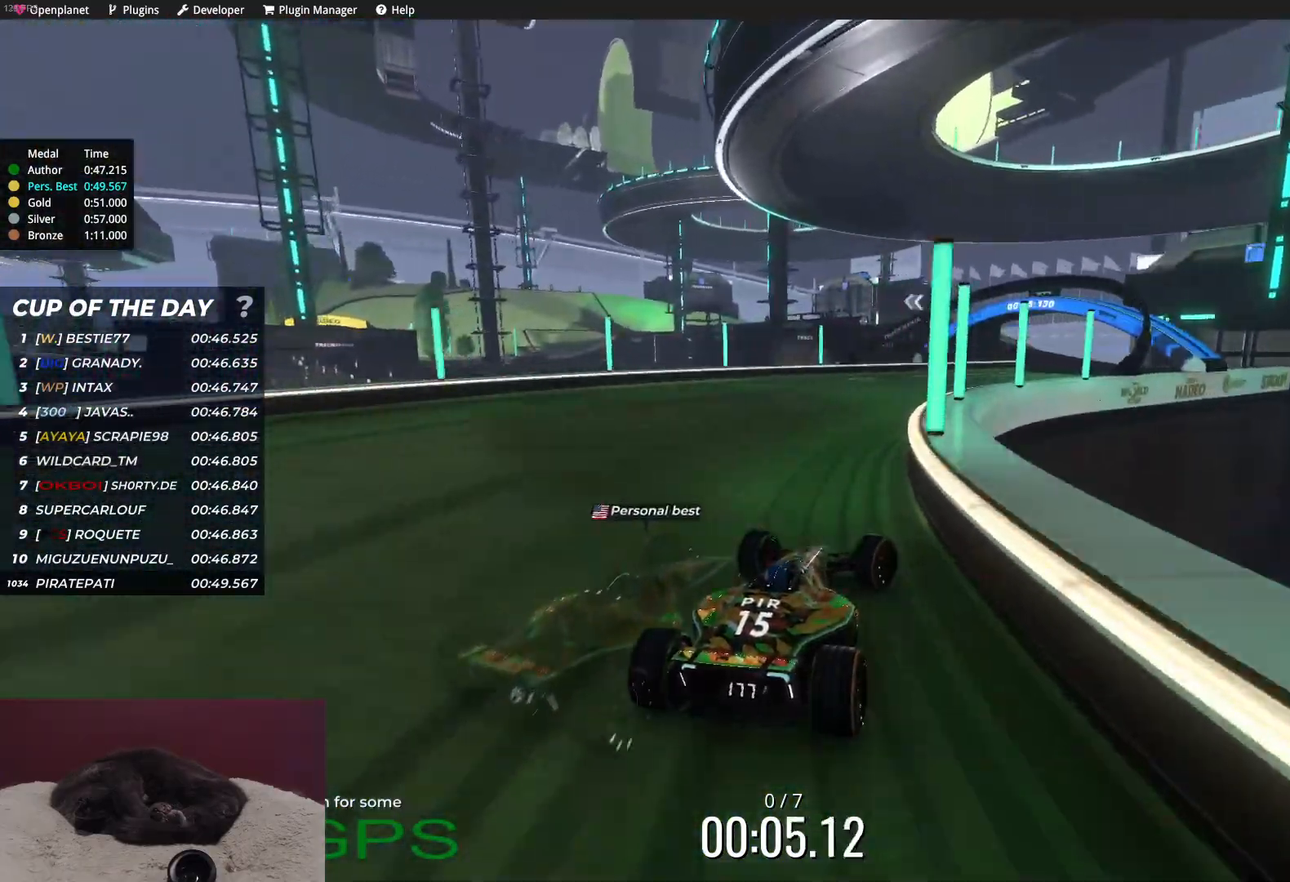
{"keys": ["up"], "events": [[150, "right", "up"], [400, "right", "down"], [467, "right", "up"]]}
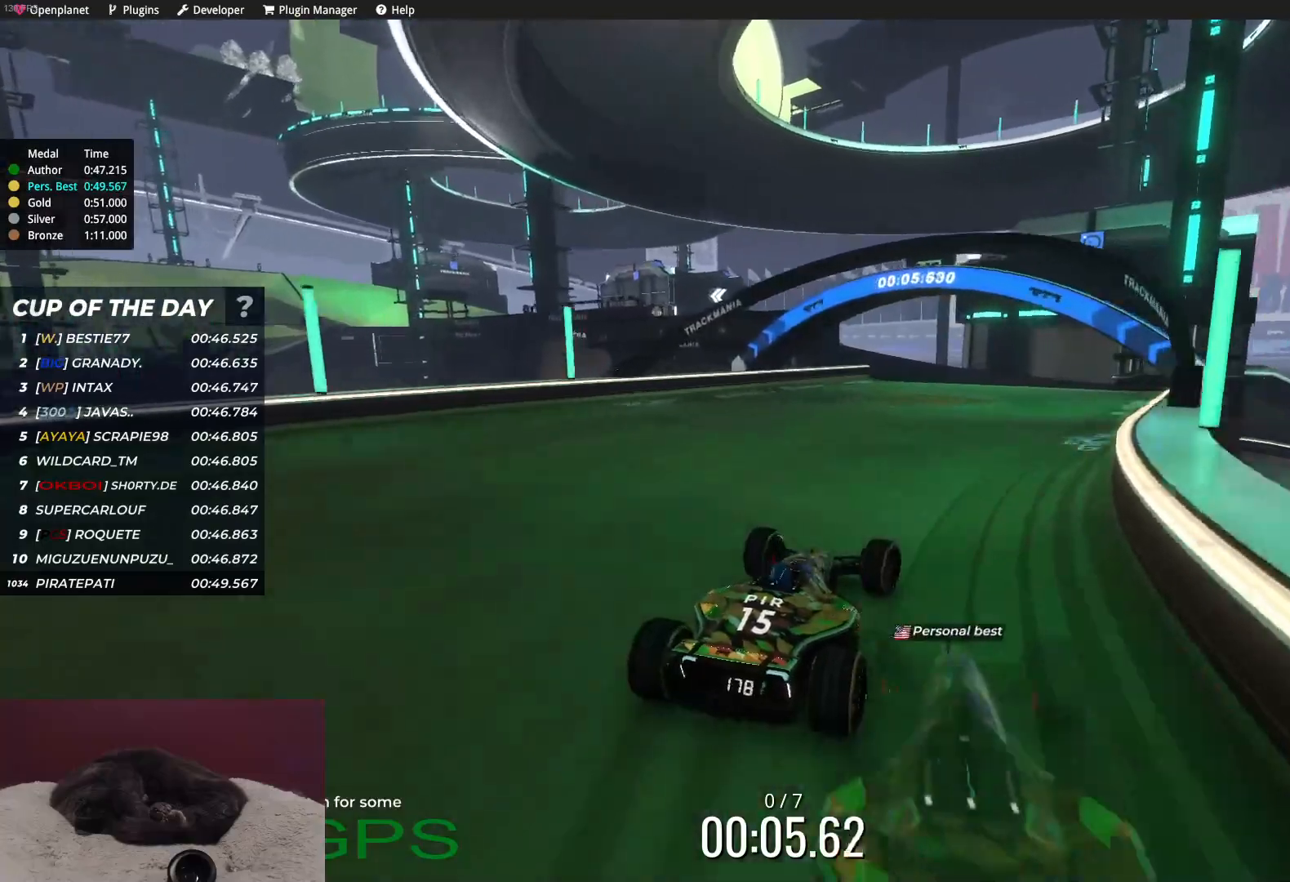
{"keys": ["up"], "events": [[67, "right", "down"], [150, "right", "up"], [183, "left", "down"], [483, "left", "up"]]}
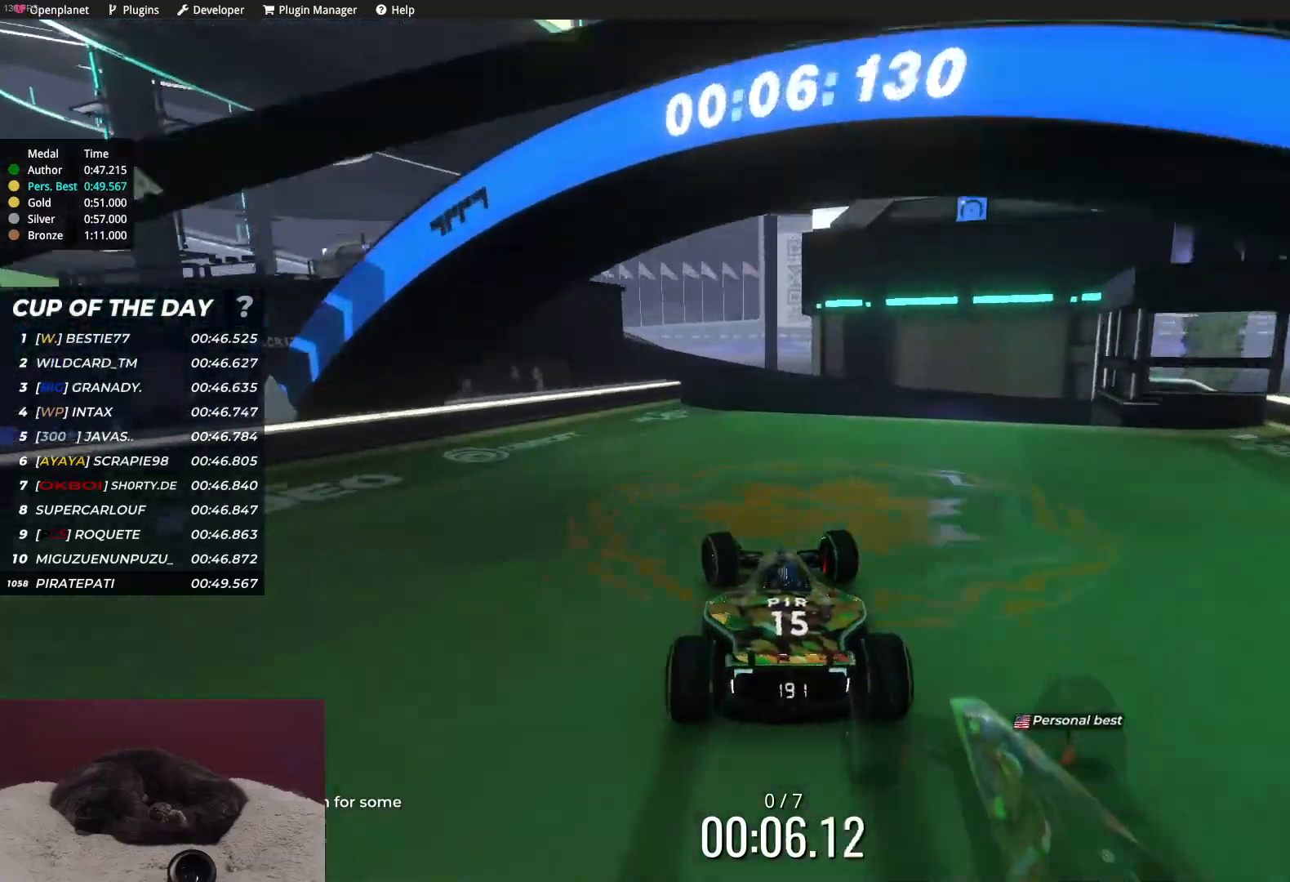
{"keys": ["up"], "events": [[100, "left", "down"], [200, "left", "up"], [283, "left", "down"], [417, "left", "up"]]}
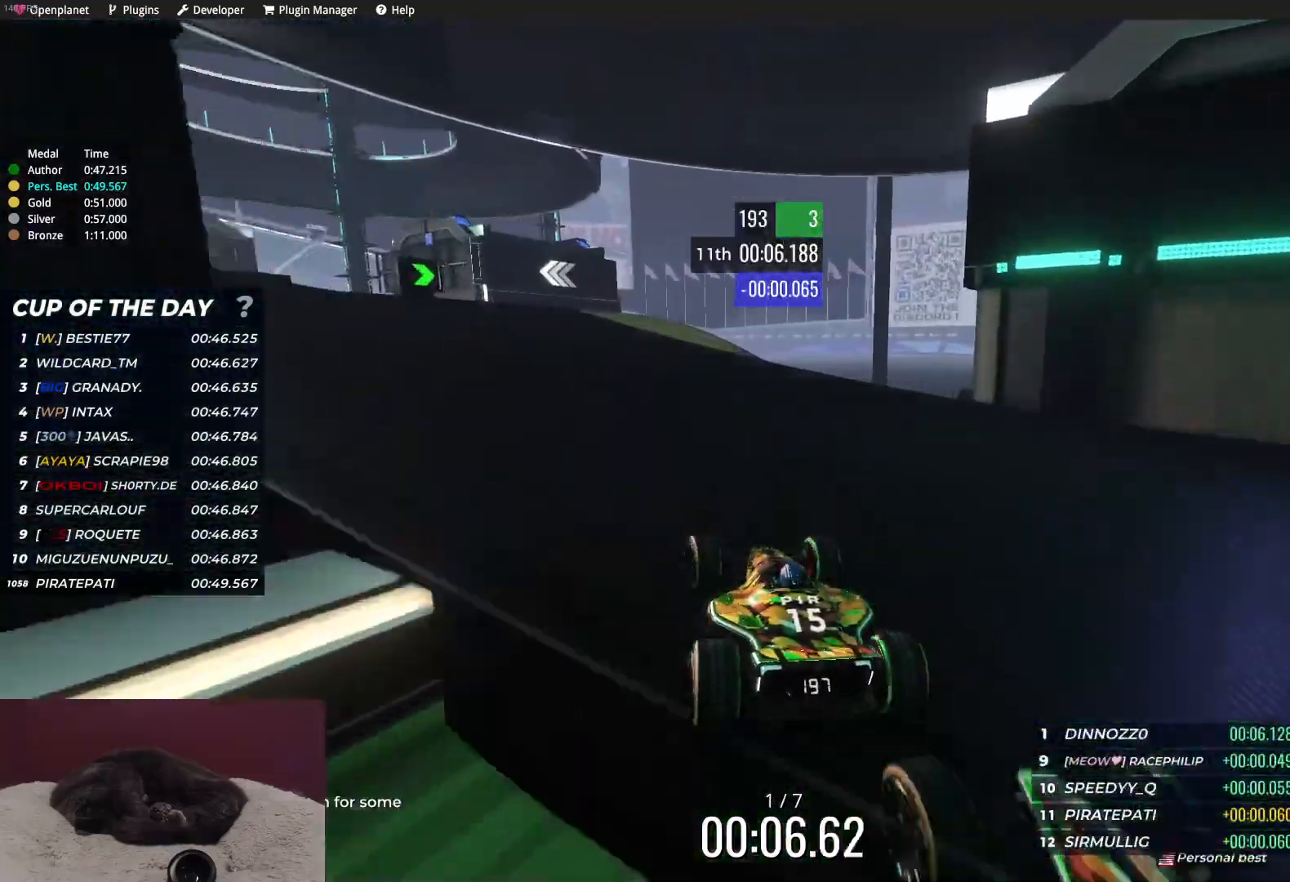
{"keys": ["up"], "events": [[17, "left", "down"], [433, "left", "up"]]}
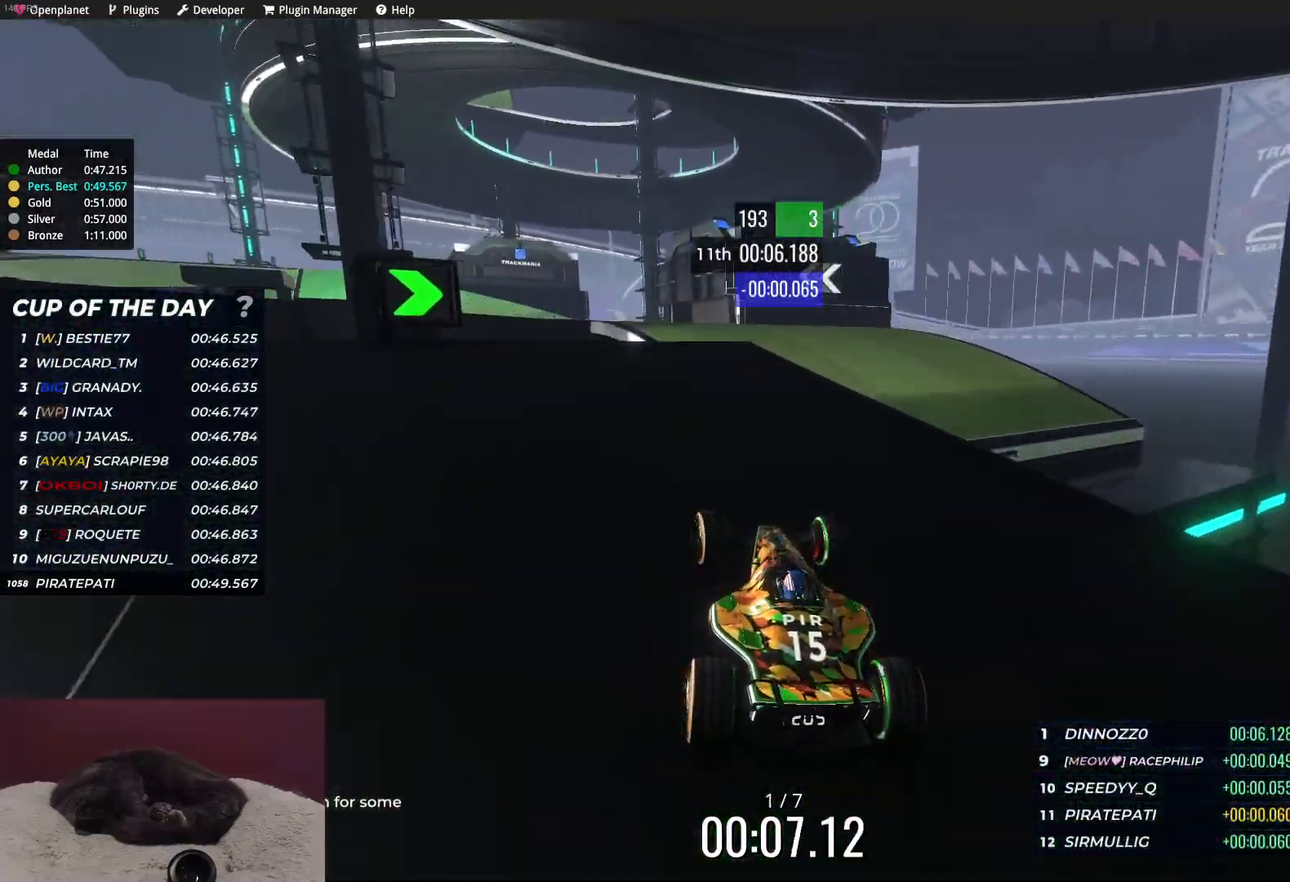
{"keys": ["left", "up"], "events": [[67, "left", "down"], [133, "left", "up"], [367, "left", "down"]]}
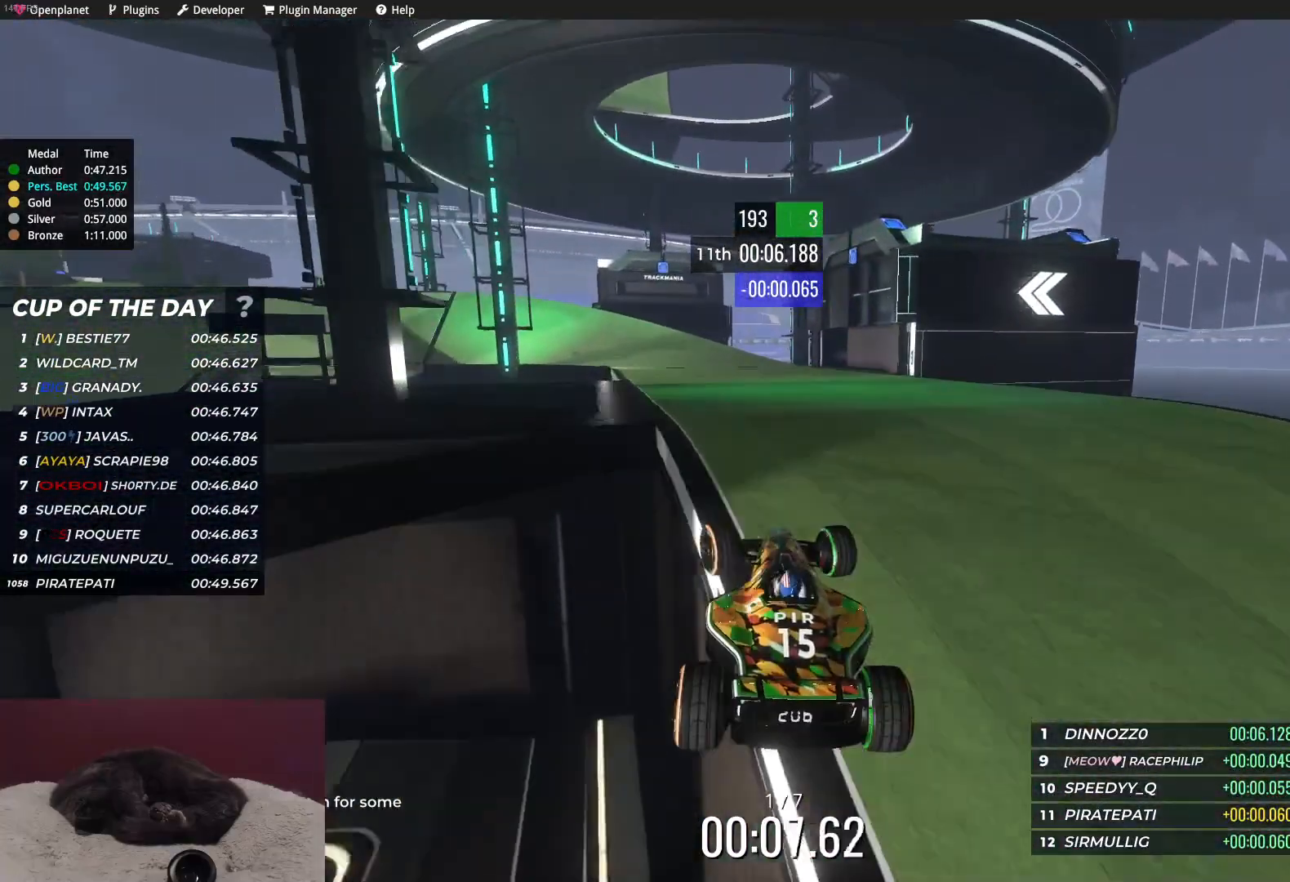
{"keys": ["left", "up"], "events": []}
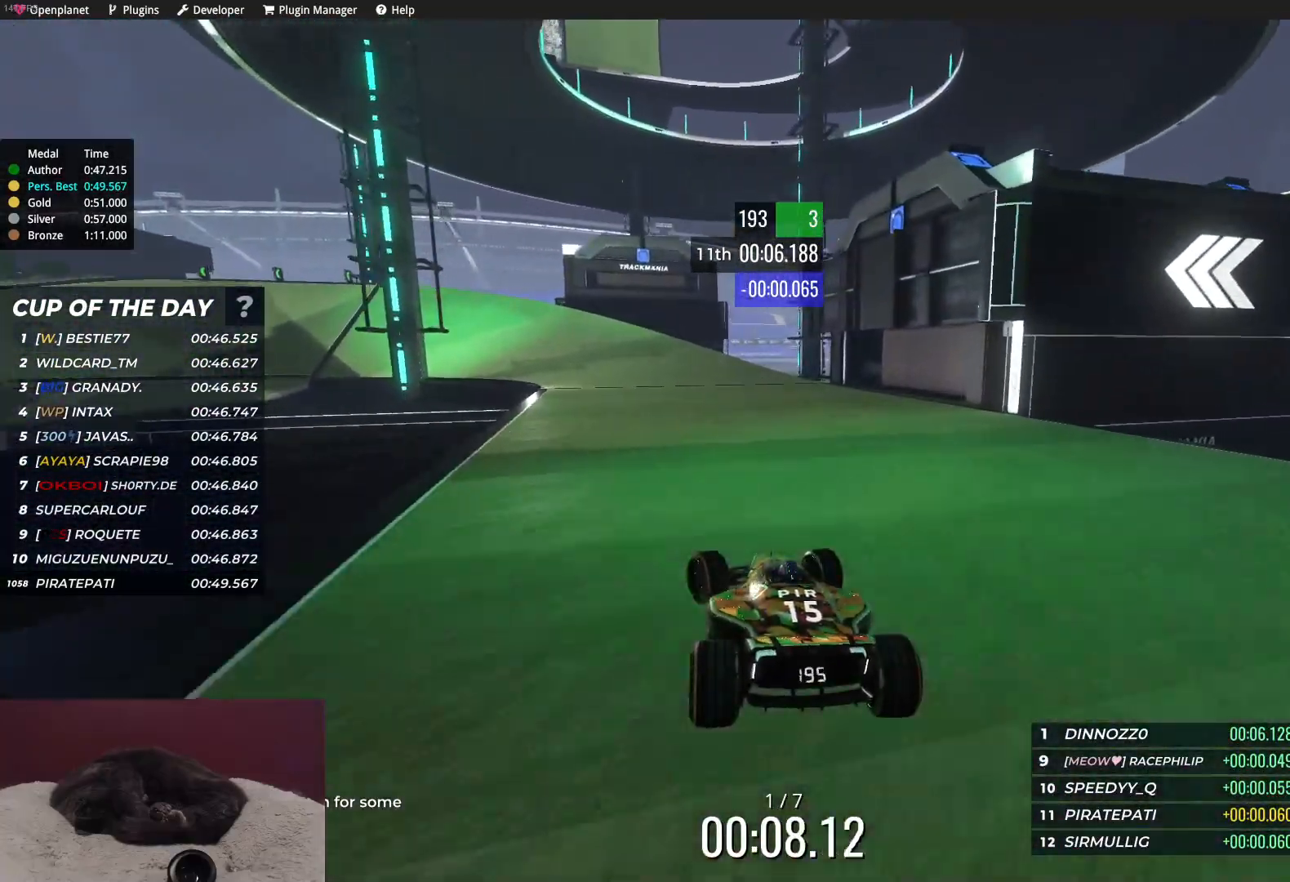
{"keys": ["left", "up"], "events": []}
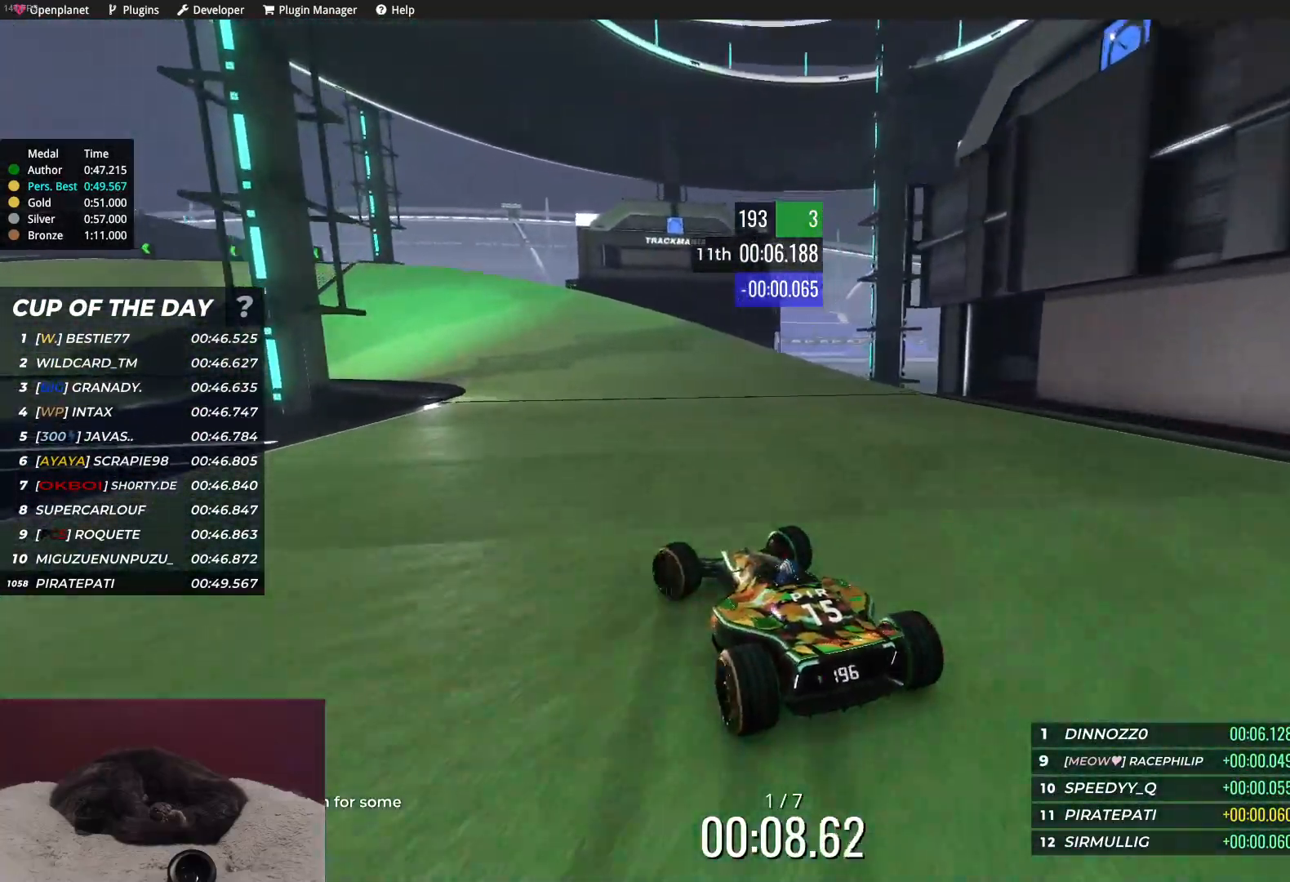
{"keys": ["left", "up"], "events": [[100, "left", "up"], [233, "left", "down"], [333, "left", "up"], [467, "left", "down"]]}
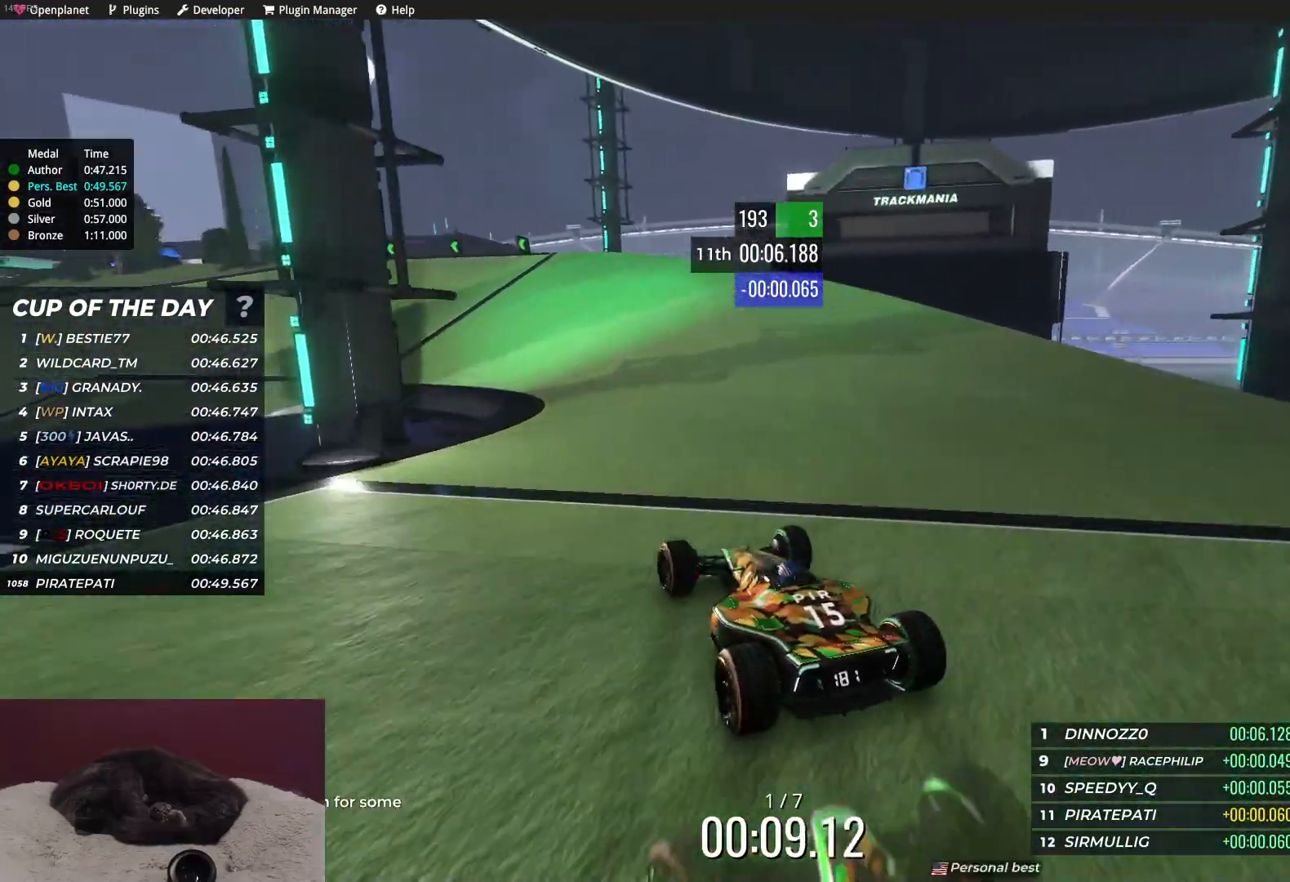
{"keys": ["left", "up"], "events": [[300, "left", "up"], [417, "left", "down"]]}
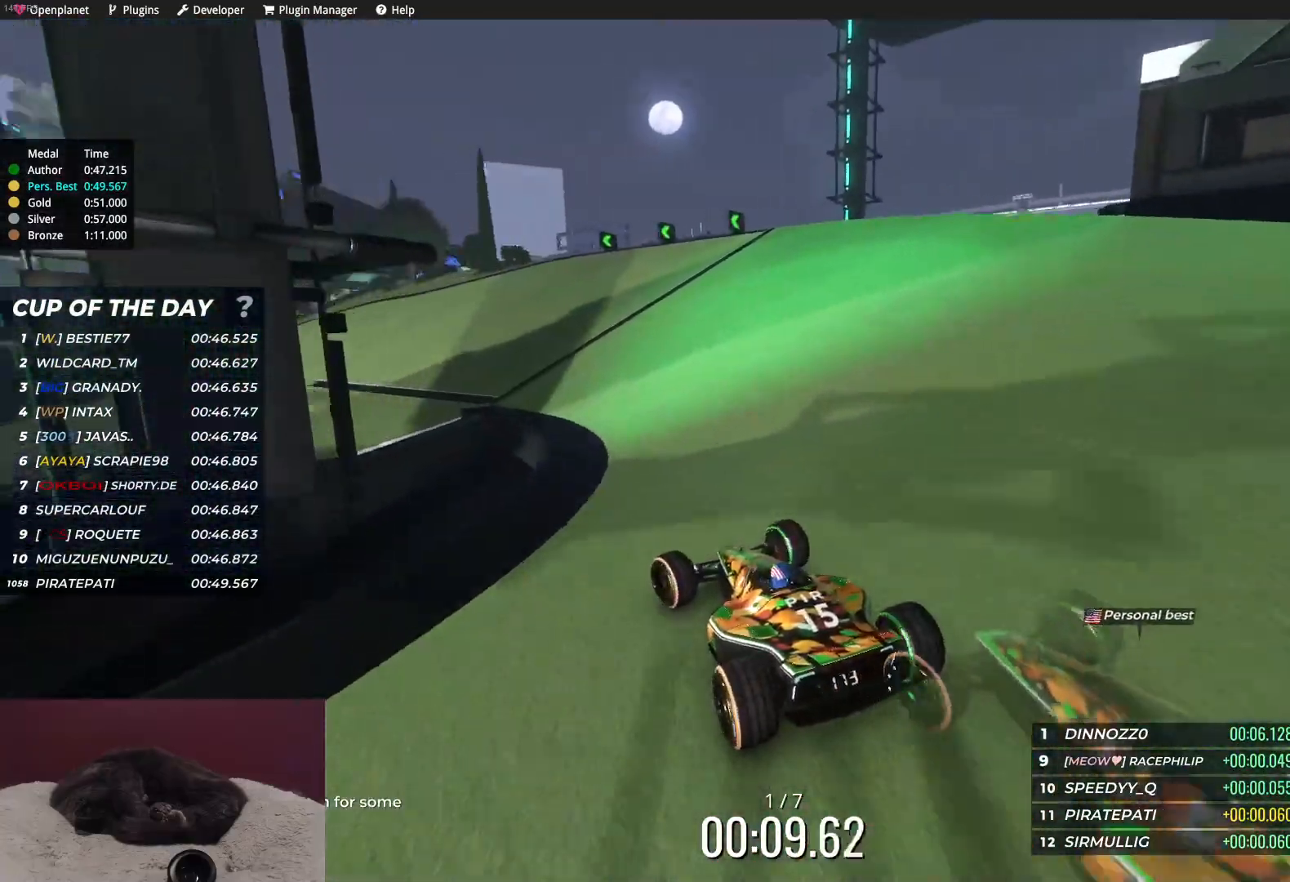
{"keys": ["up"], "events": [[367, "left", "up"]]}
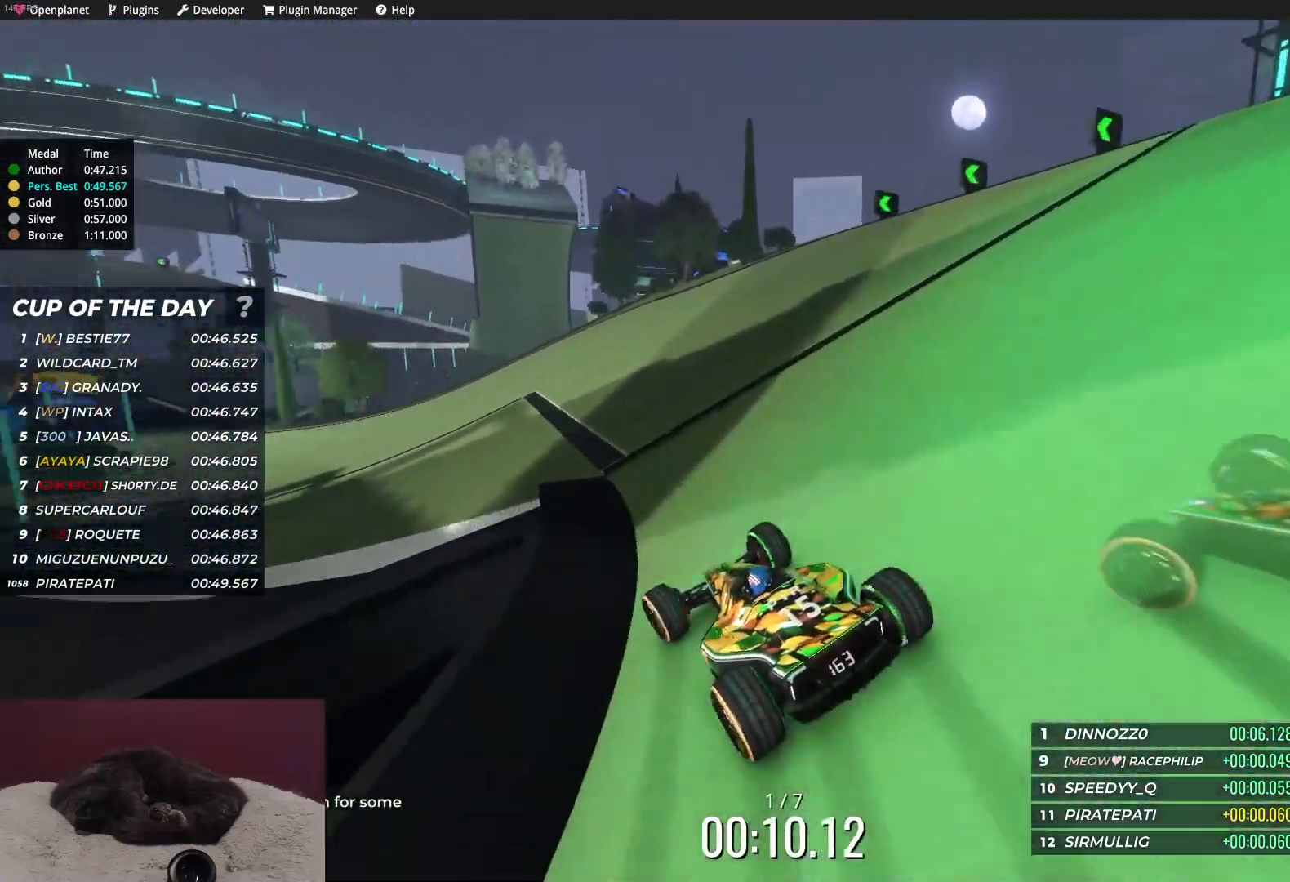
{"keys": ["up"], "events": [[267, "left", "down"], [467, "left", "up"]]}
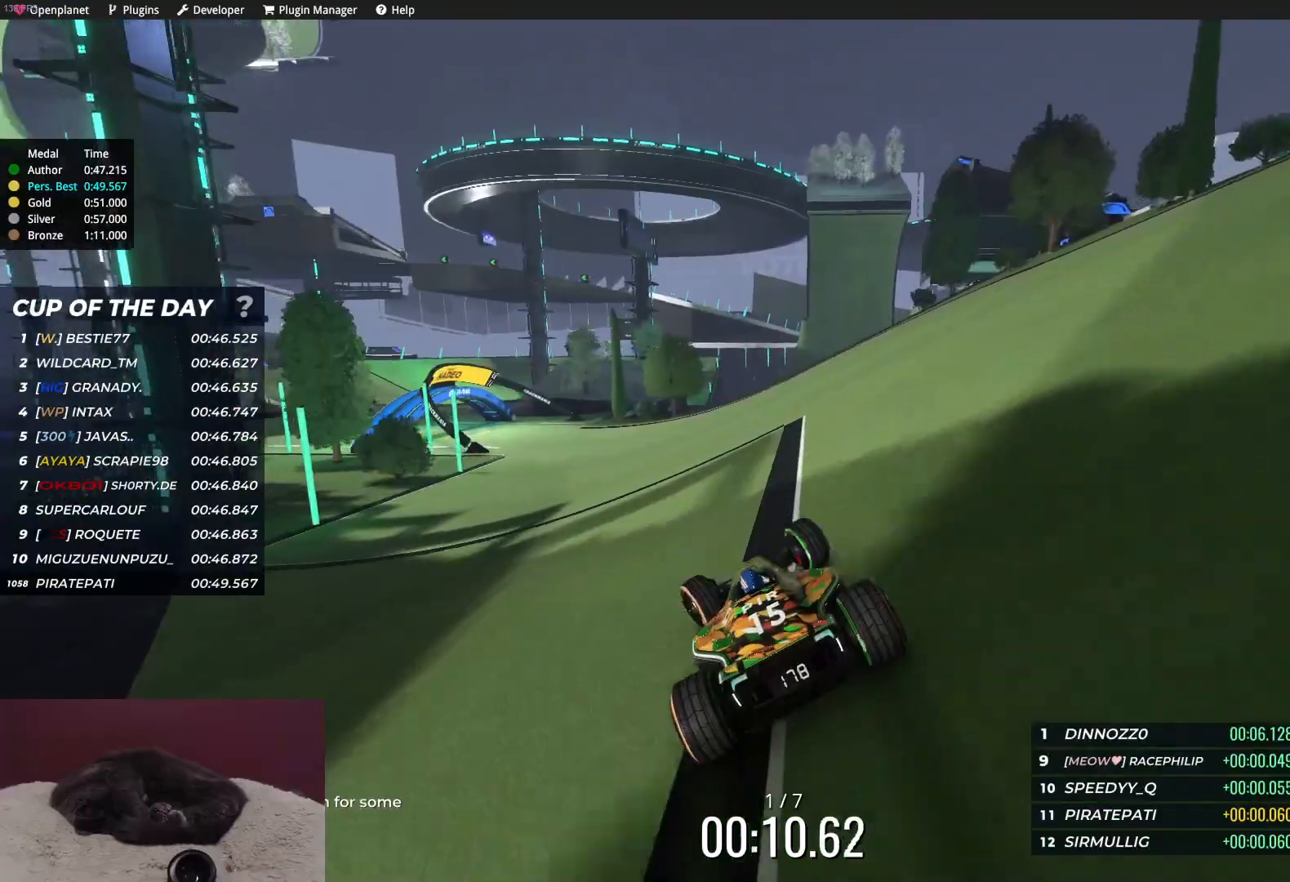
{"keys": ["left", "up"], "events": [[33, "left", "down"], [150, "left", "up"], [200, "left", "down"], [267, "left", "up"], [417, "left", "down"]]}
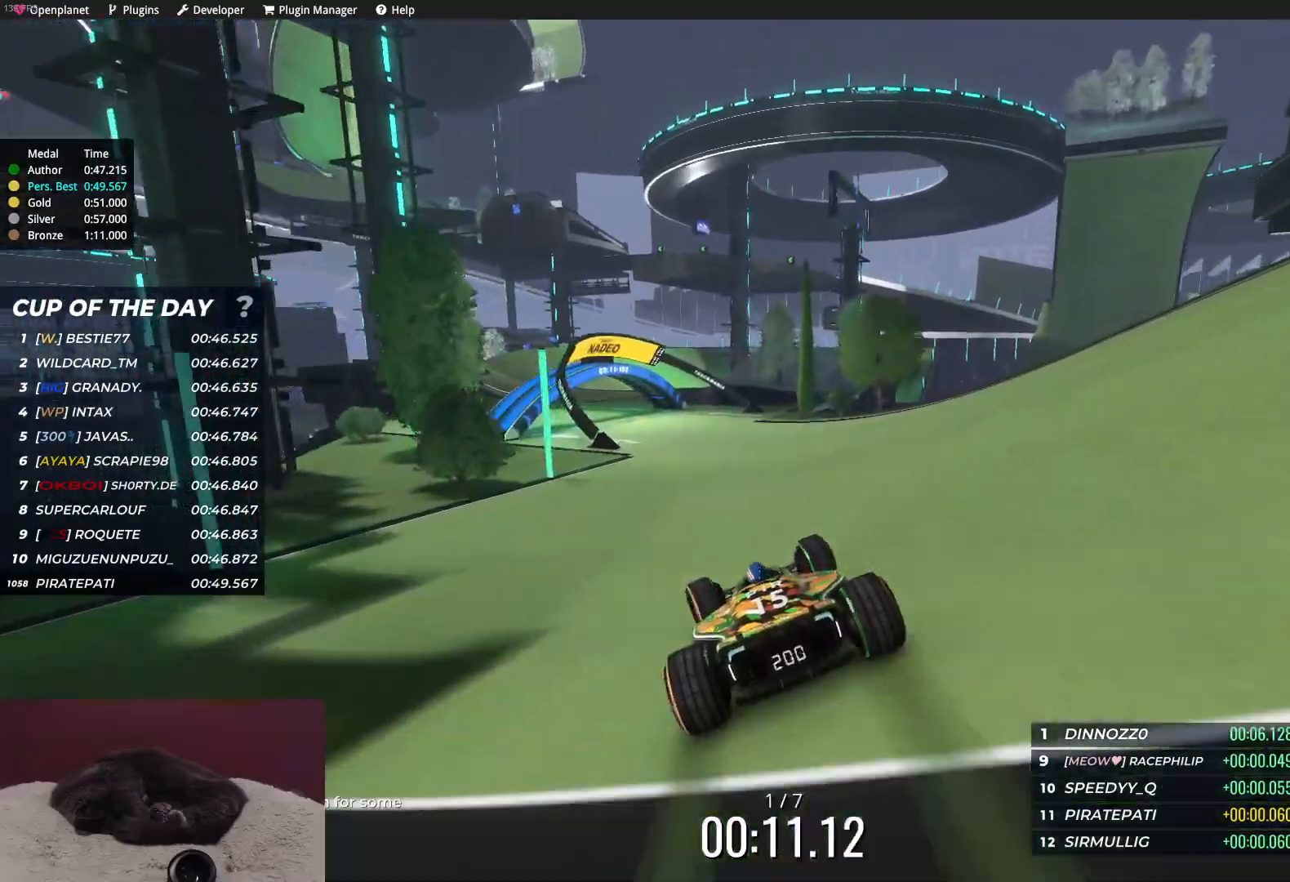
{"keys": ["up"], "events": [[33, "left", "up"], [167, "left", "down"], [267, "left", "up"]]}
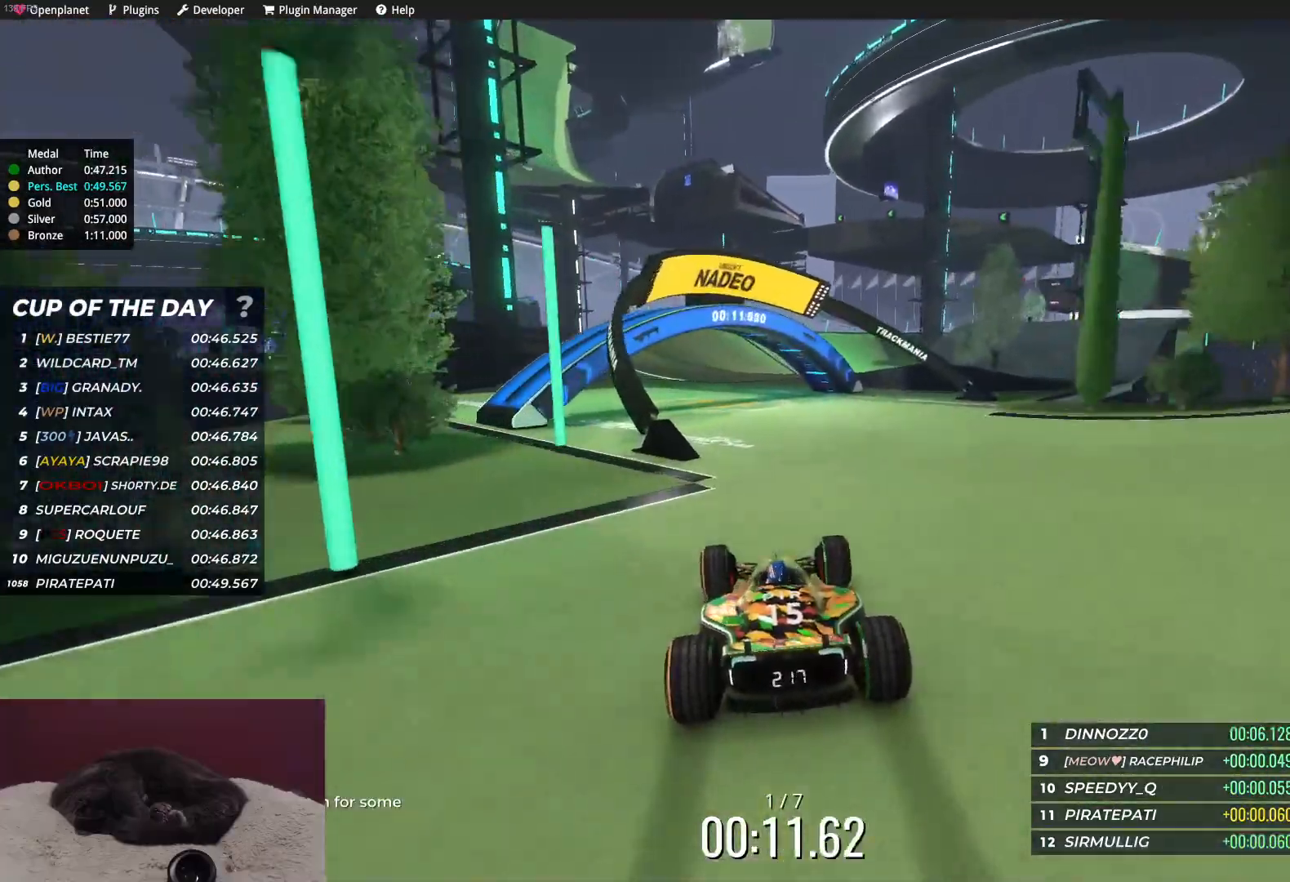
{"keys": ["up"], "events": [[200, "left", "down"], [217, "left", "up"], [333, "left", "down"], [500, "left", "up"]]}